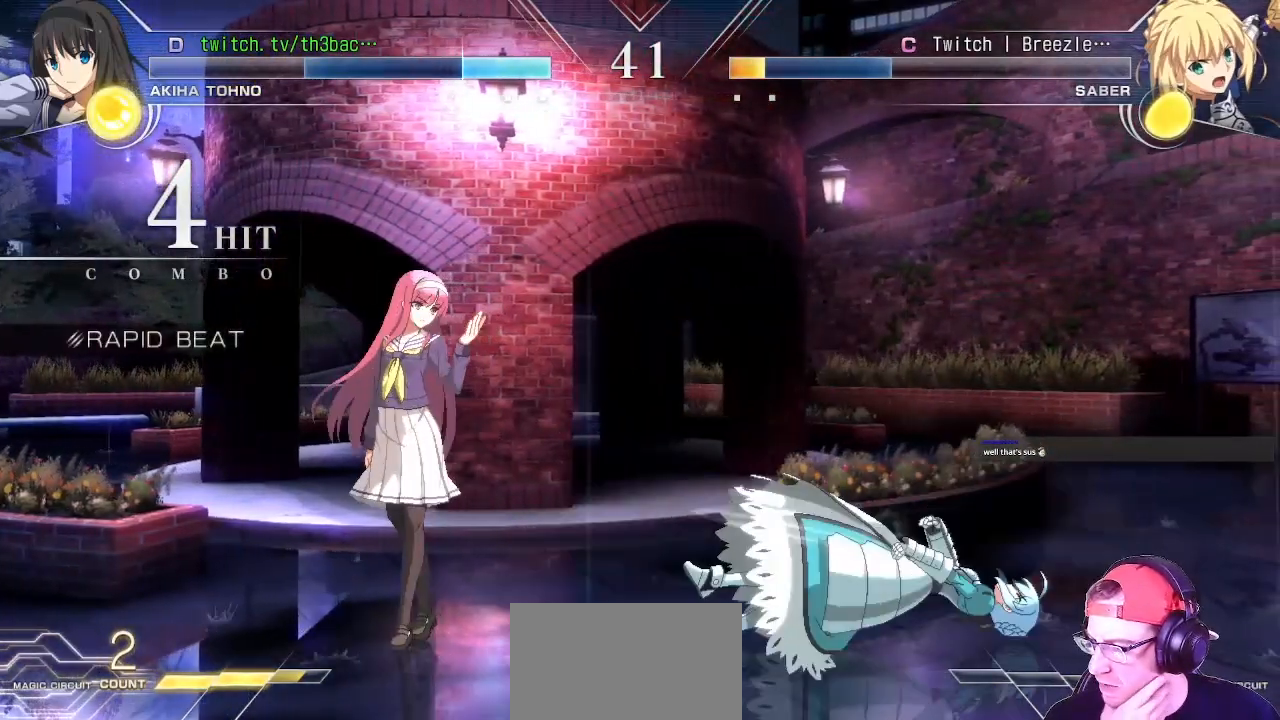
Gameplay with a controller (arcade stick); each line is a JSON object with the inputs held at the frame after it. "button_events" lists button changes between this image and that frame as [ms after this image, input, new state], when the widget could be followed in between (sticks are given only as held states). Not read: L3 R3.
{"buttons": [], "left_stick": "center", "button_events": []}
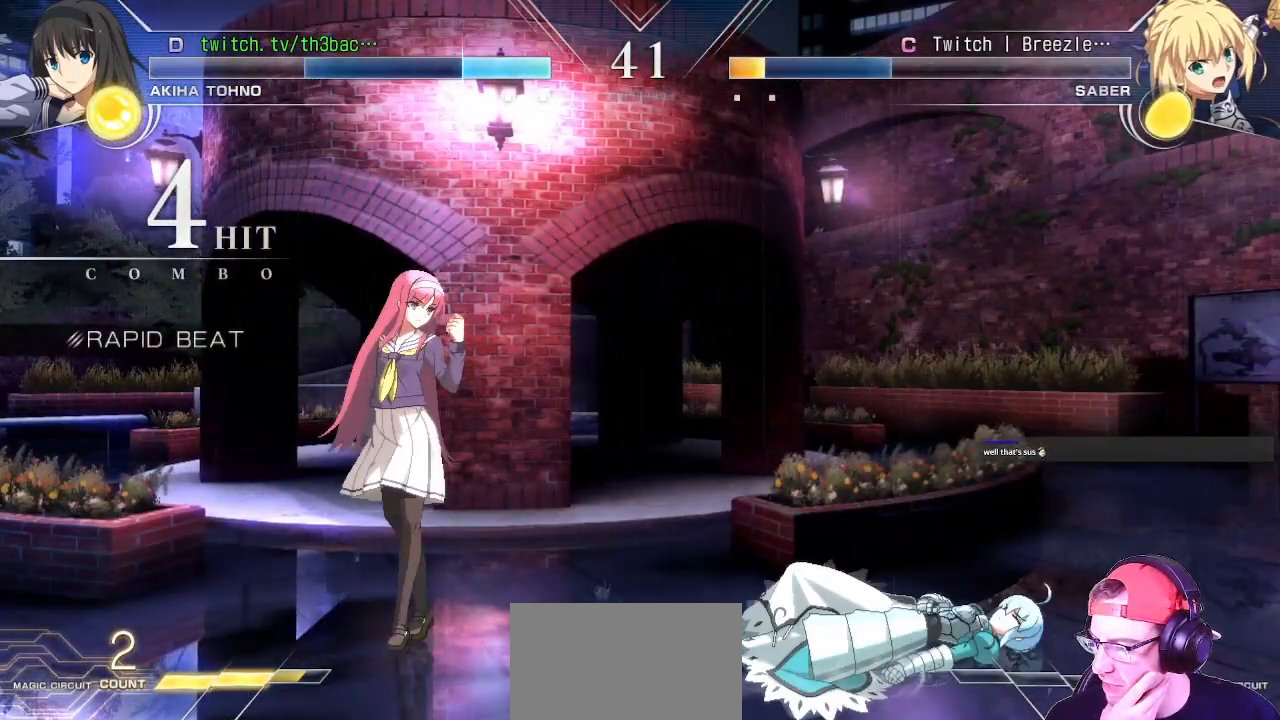
{"buttons": [], "left_stick": "center", "button_events": []}
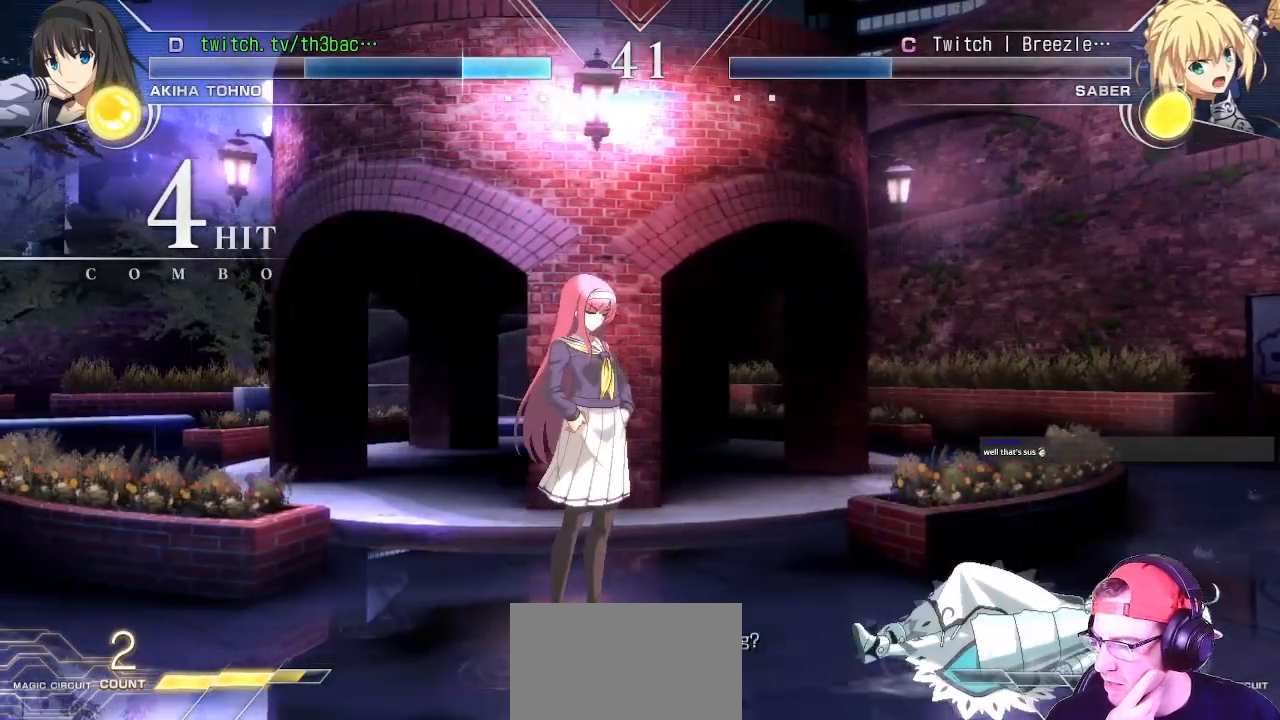
{"buttons": [], "left_stick": "center", "button_events": []}
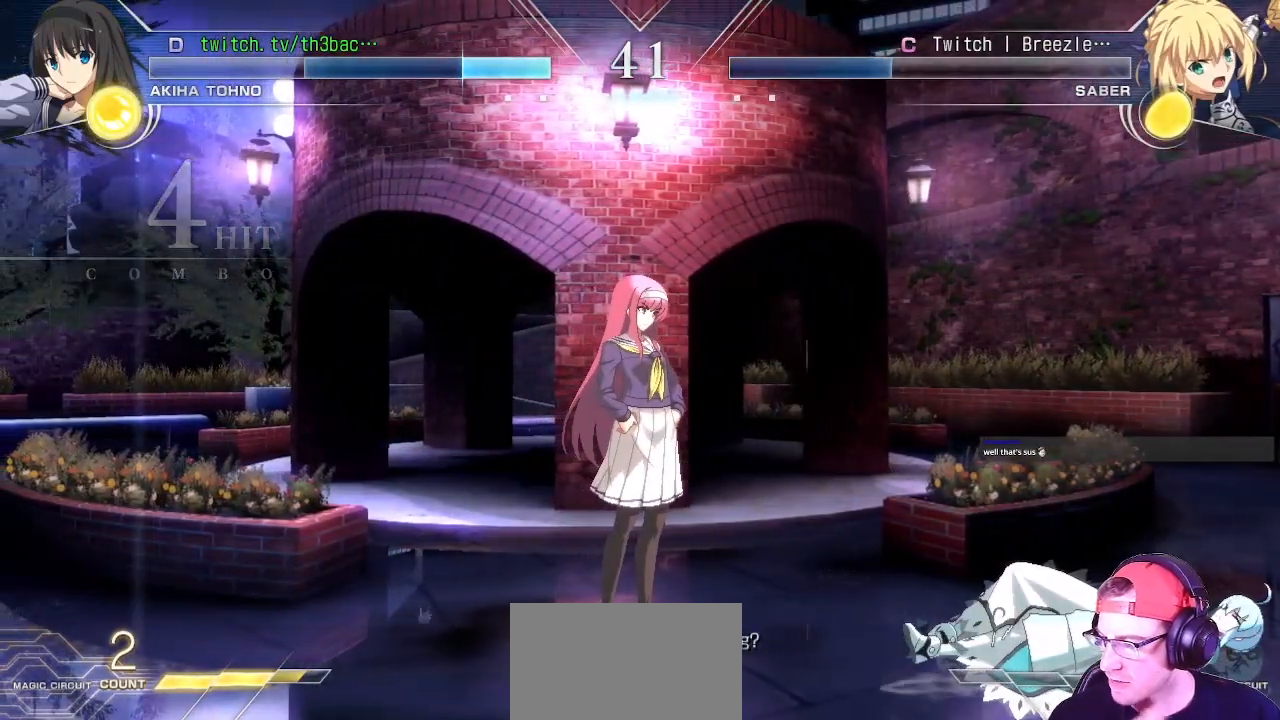
{"buttons": [], "left_stick": "center", "button_events": []}
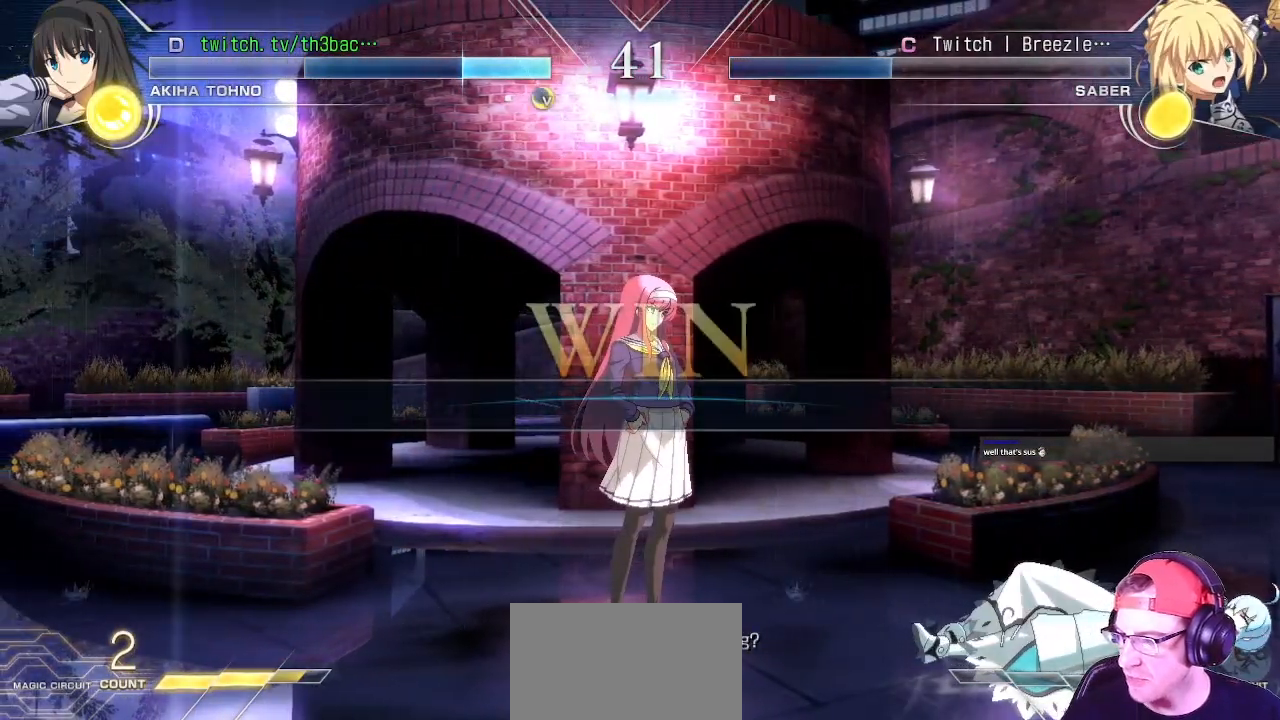
{"buttons": [], "left_stick": "center", "button_events": []}
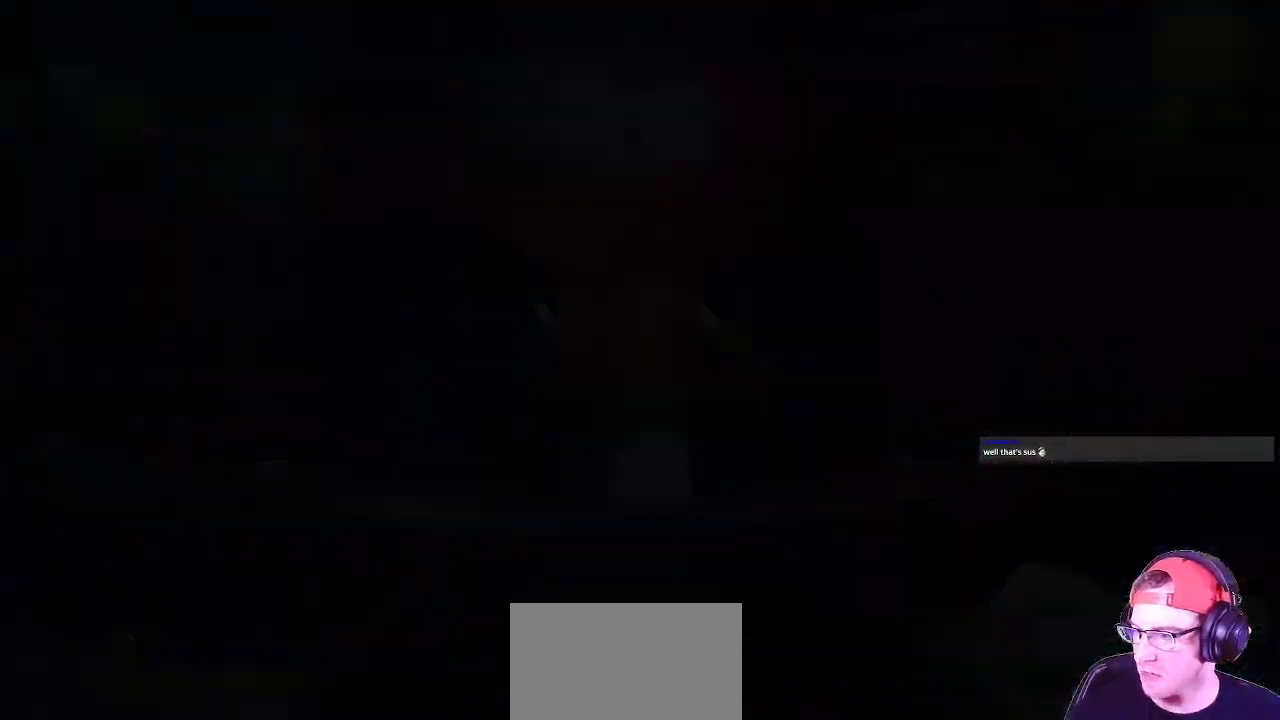
{"buttons": [], "left_stick": "right"}
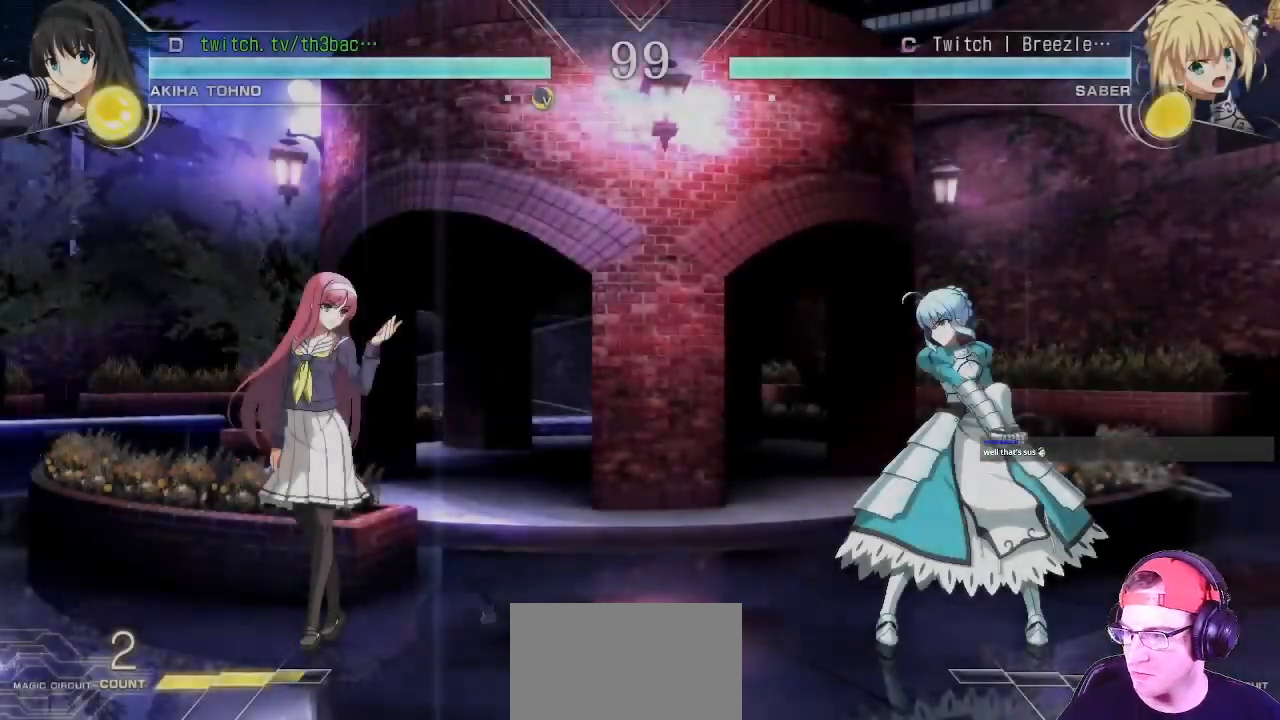
{"buttons": [], "left_stick": "left", "button_events": []}
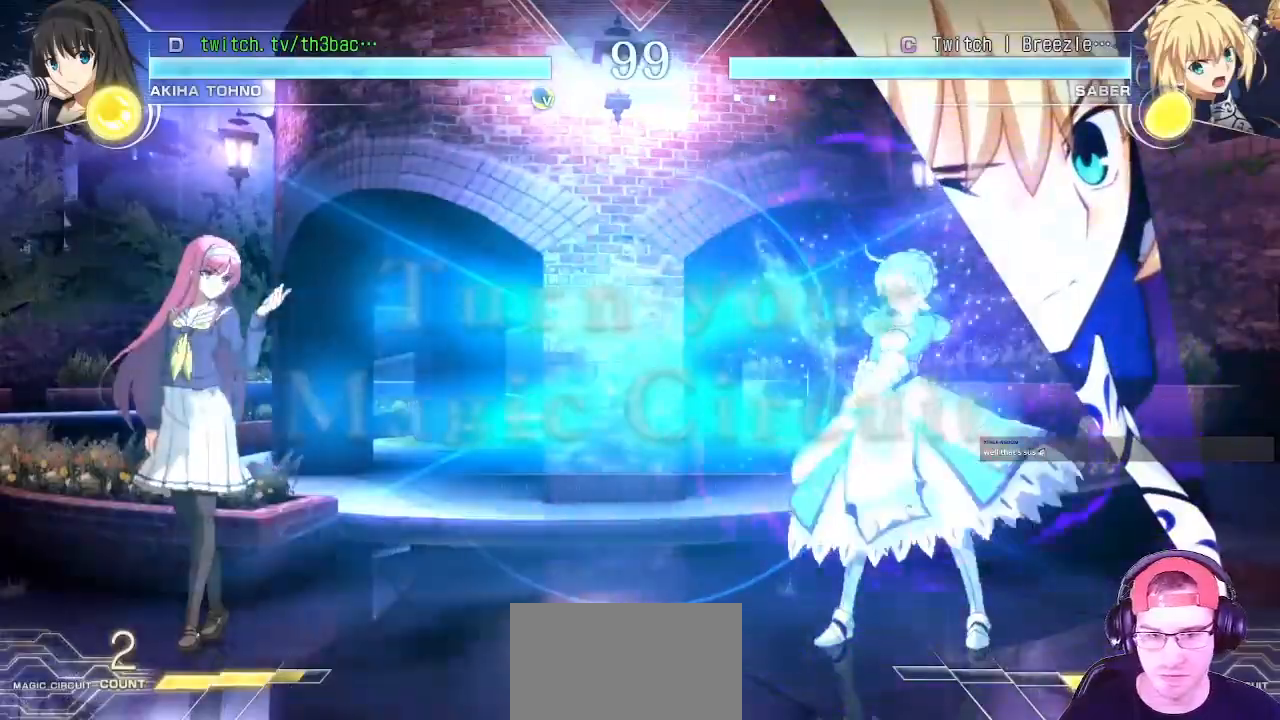
{"buttons": [], "left_stick": "left", "button_events": []}
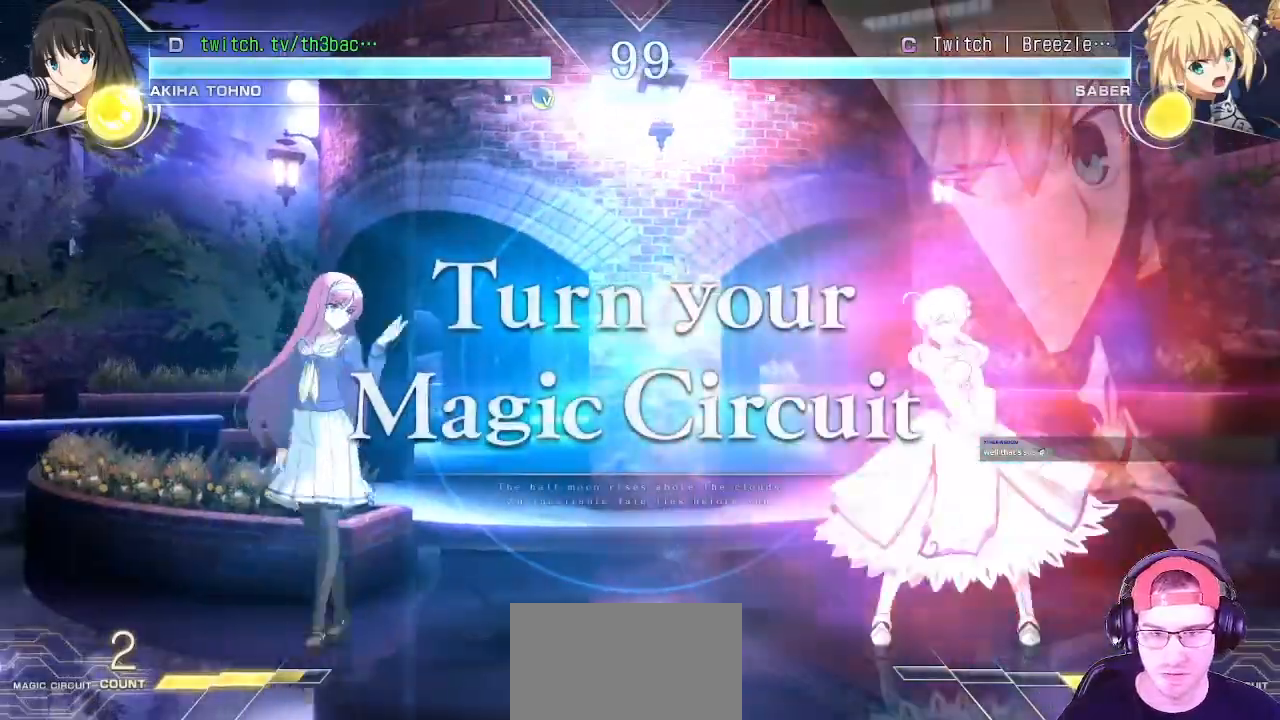
{"buttons": [], "left_stick": "right"}
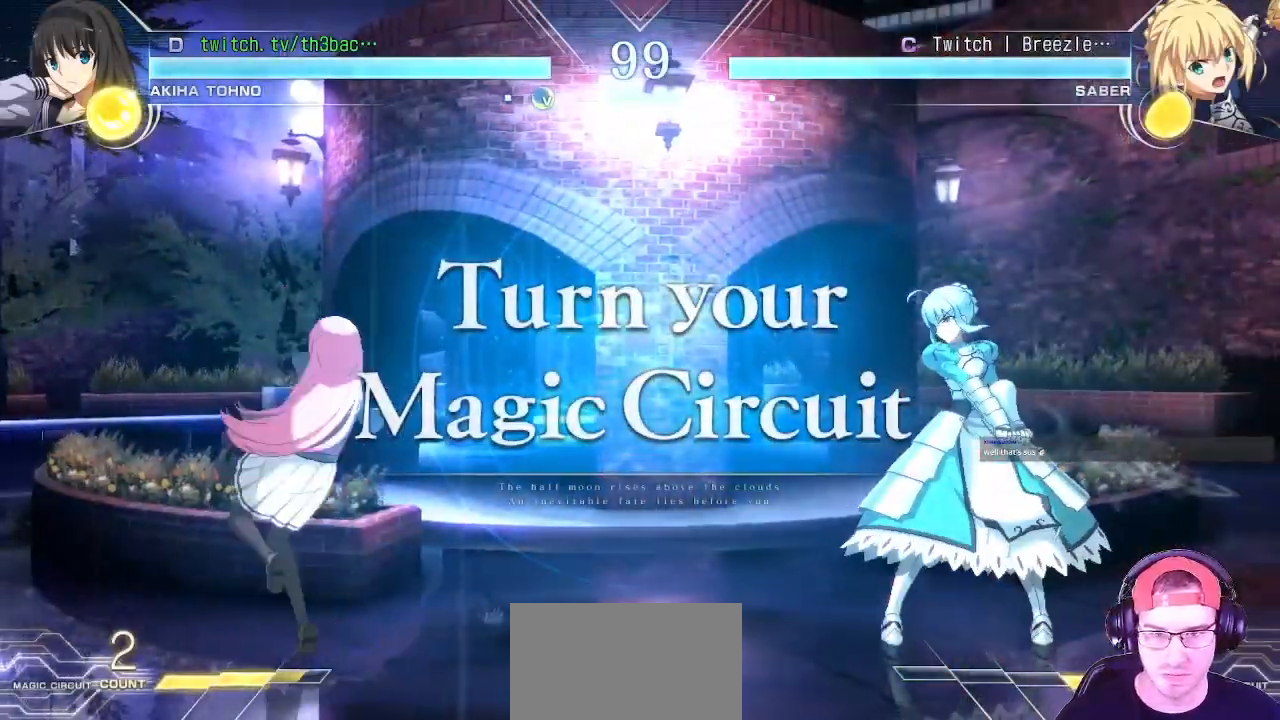
{"buttons": [], "left_stick": "center", "button_events": []}
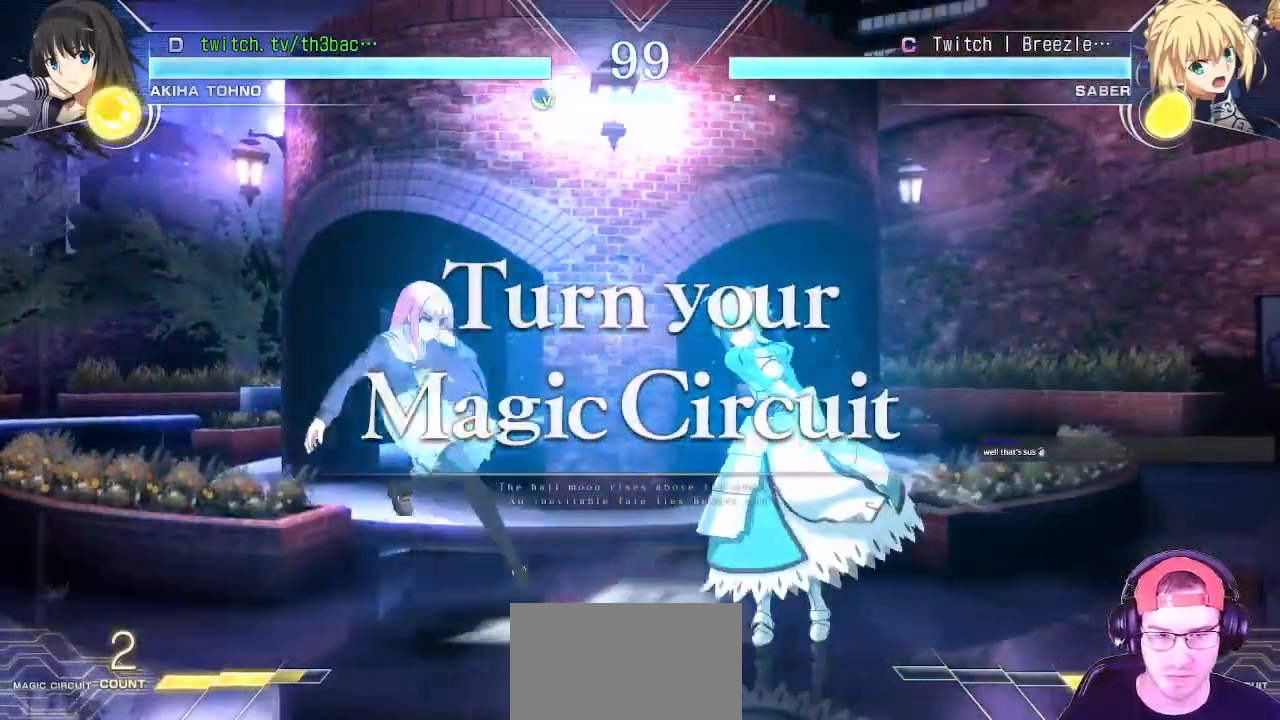
{"buttons": [], "left_stick": "down-right", "button_events": []}
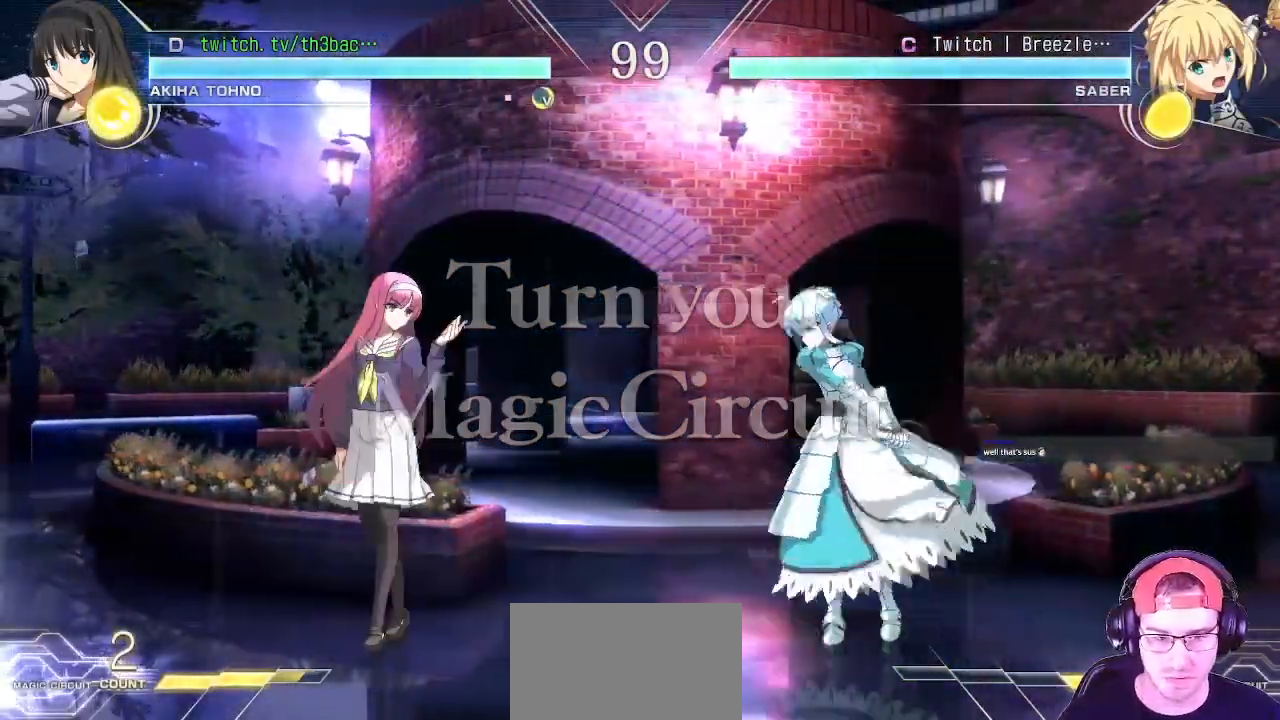
{"buttons": [], "left_stick": "down-left", "button_events": [[433, "SQUARE", "down"], [483, "SQUARE", "up"]]}
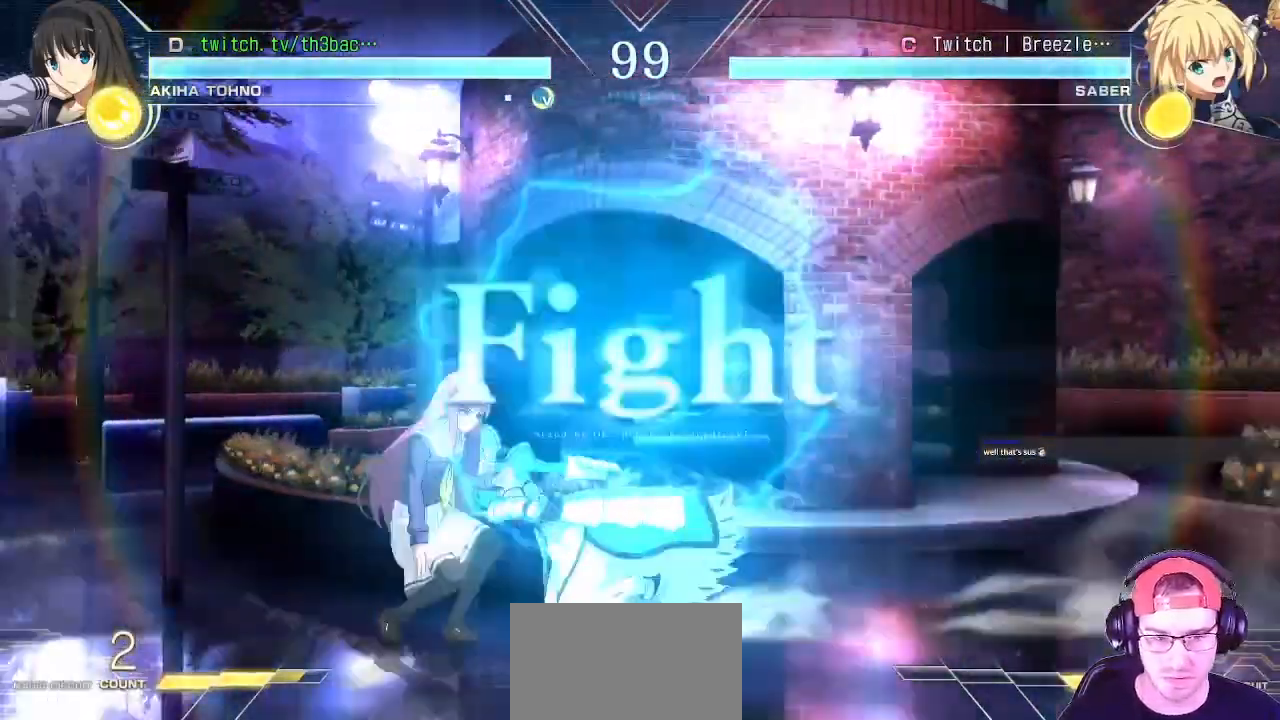
{"buttons": [], "left_stick": "down-left", "button_events": [[117, "SQUARE", "down"], [167, "SQUARE", "up"], [267, "SQUARE", "down"], [333, "SQUARE", "up"], [417, "SQUARE", "down"], [500, "SQUARE", "up"]]}
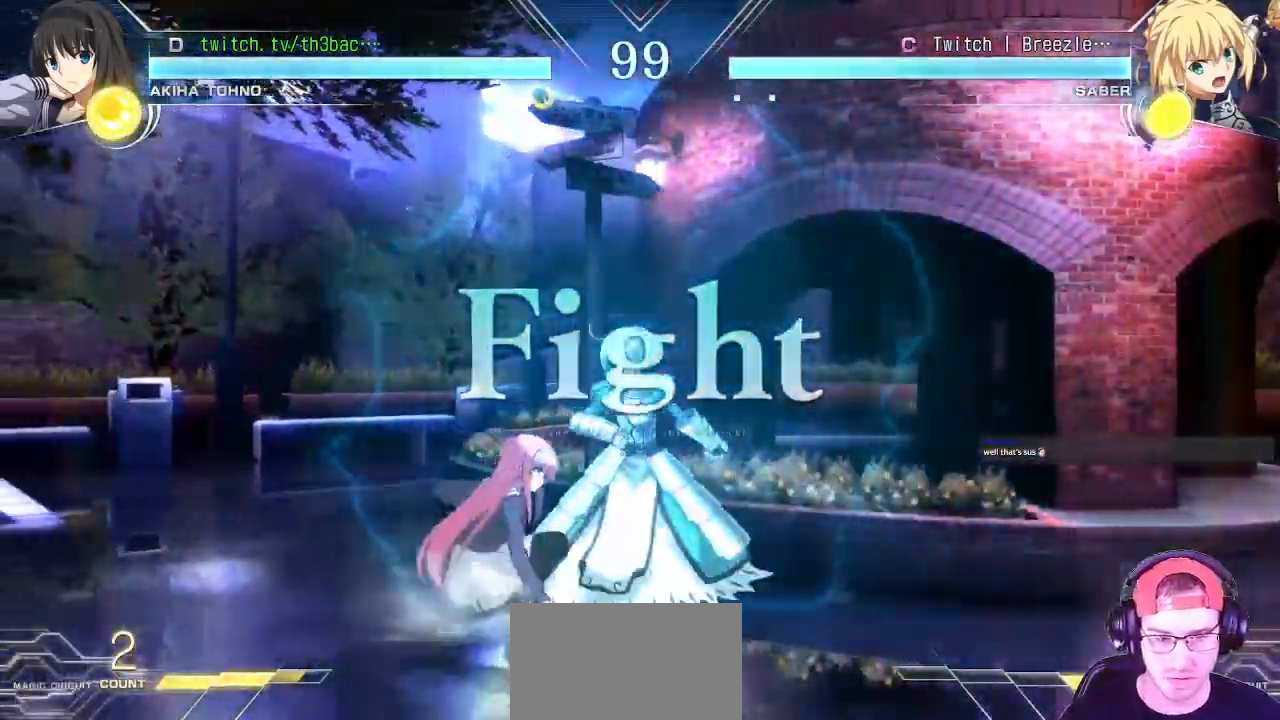
{"buttons": [], "left_stick": "center", "button_events": [[100, "SQUARE", "down"], [167, "SQUARE", "up"], [300, "CIRCLE", "down"], [350, "CIRCLE", "up"], [433, "CIRCLE", "down"], [500, "CIRCLE", "up"]]}